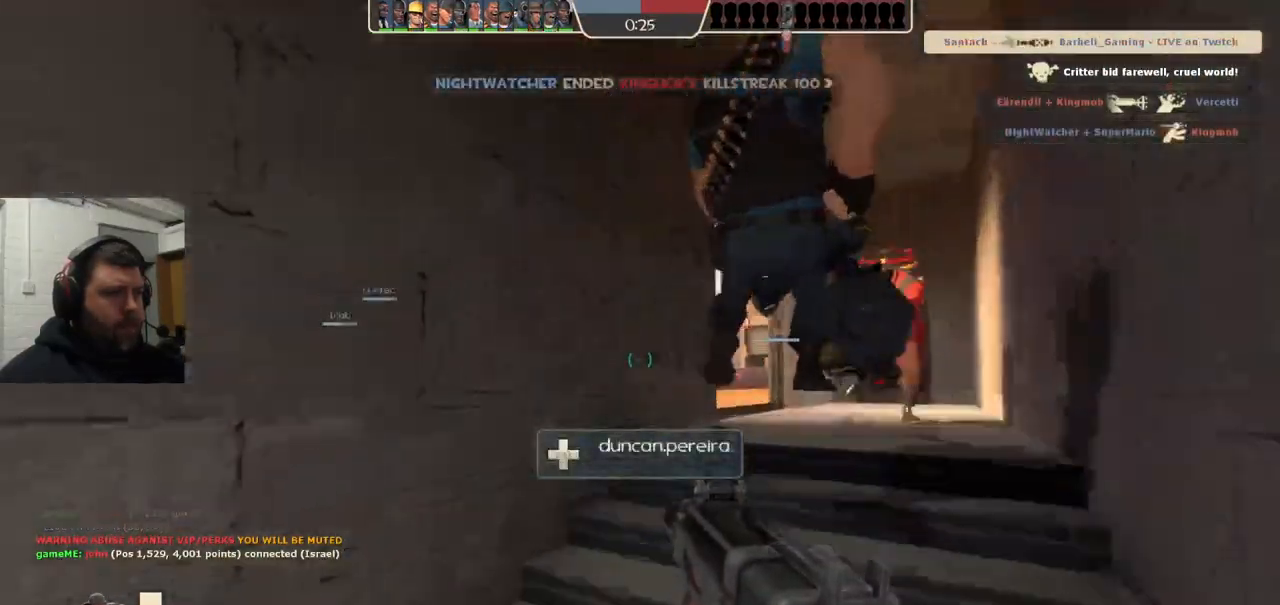
Gameplay with a controller (PlayStation layout); each line is a JSON object with the inputs held at the frame after it. "events" lists button and stick changes between this image and that frame as [ms after this image, input, new state], when the widget could be followed in between. Not read: L1.
{"buttons": ["R2"], "left_stick": "up", "right_stick": "center", "events": [[333, "right_stick", "right"], [400, "R2", "down"], [400, "right_stick", "center"]]}
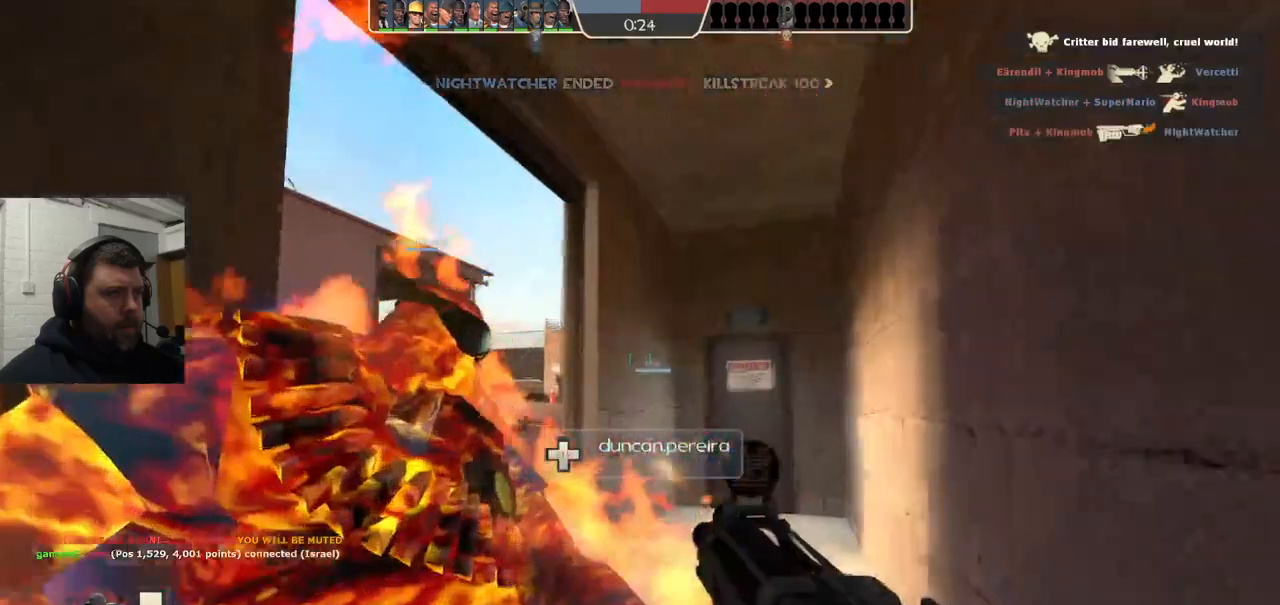
{"buttons": ["R2"], "left_stick": "down-left", "right_stick": "center", "events": [[100, "left_stick", "down-left"]]}
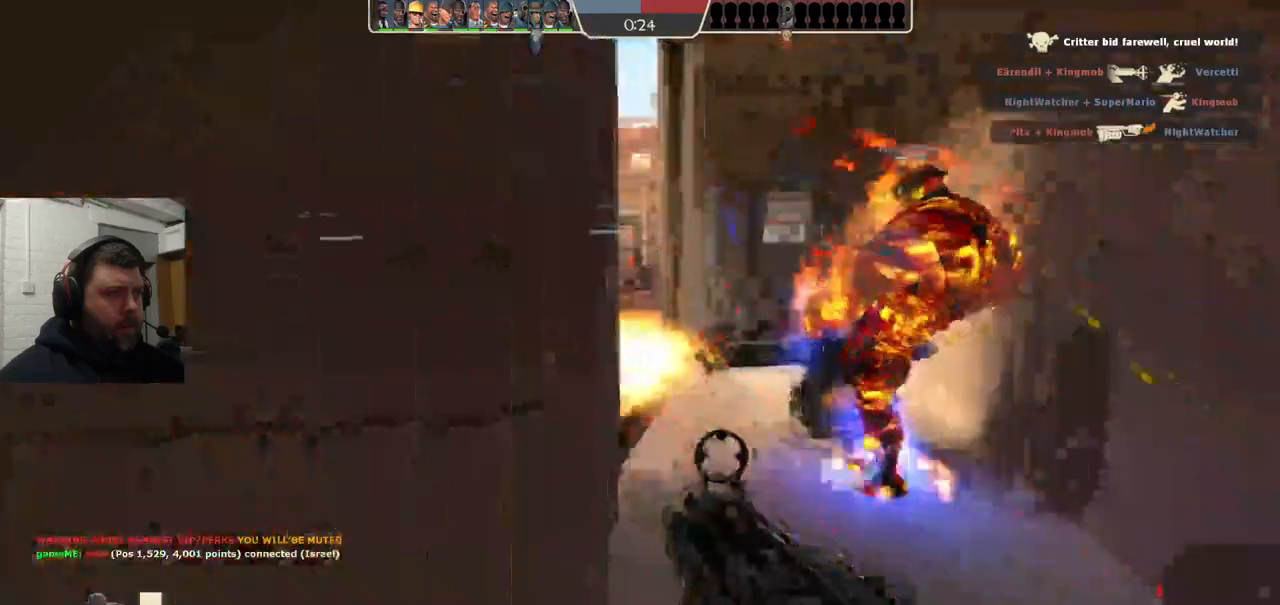
{"buttons": ["R2"], "left_stick": "up-right", "right_stick": "down", "events": [[33, "left_stick", "down"], [117, "R2", "up"], [267, "left_stick", "up-right"], [367, "right_stick", "down"], [467, "R2", "down"]]}
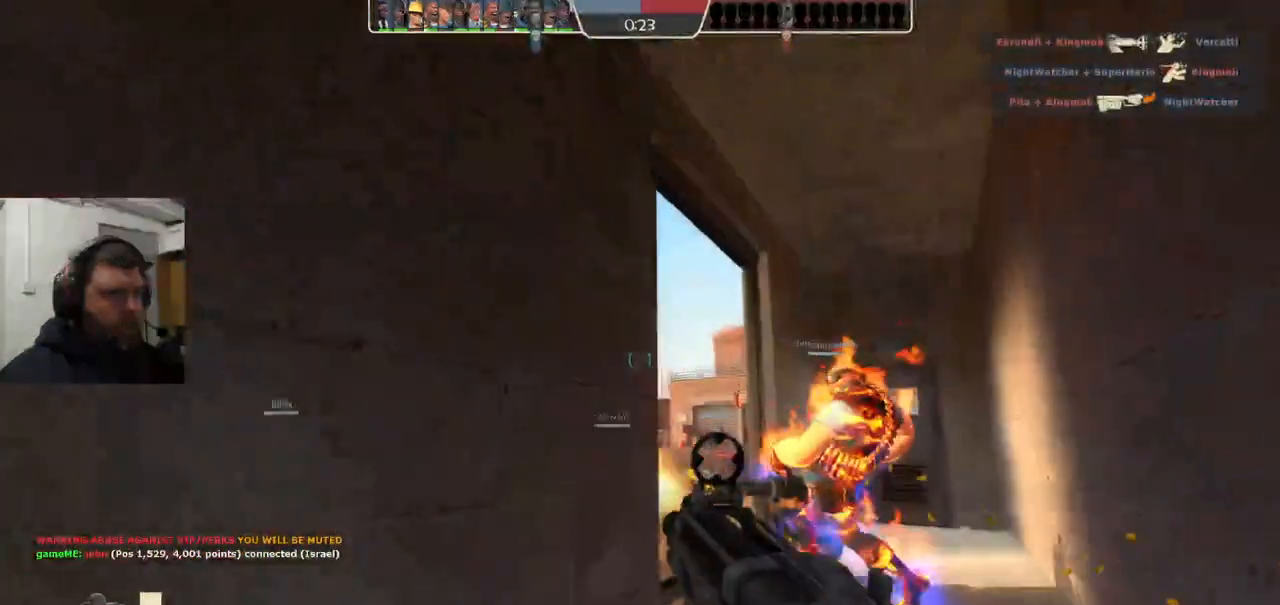
{"buttons": [], "left_stick": "down", "right_stick": "down", "events": [[100, "left_stick", "down-right"], [200, "left_stick", "down"], [217, "R2", "up"]]}
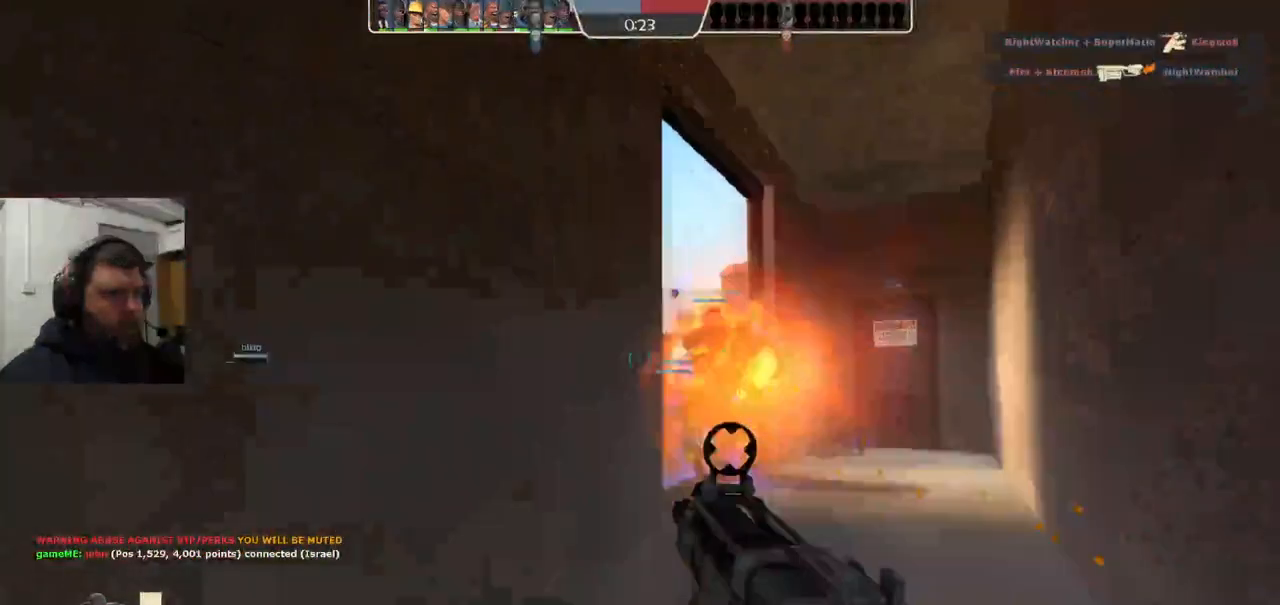
{"buttons": [], "left_stick": "down-right", "right_stick": "down", "events": [[50, "R2", "down"], [300, "R2", "up"], [450, "left_stick", "down-right"]]}
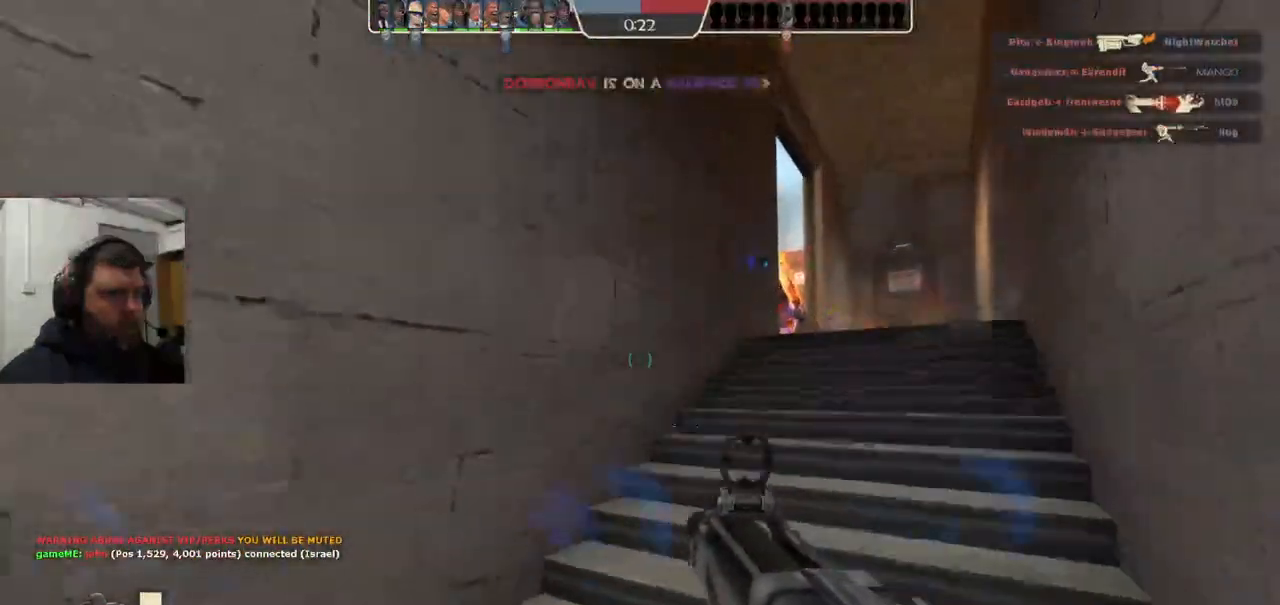
{"buttons": [], "left_stick": "down", "right_stick": "down", "events": [[17, "SQUARE", "down"], [83, "SQUARE", "up"], [83, "left_stick", "up-right"], [150, "SQUARE", "down"], [183, "left_stick", "down"], [267, "SQUARE", "up"], [317, "SQUARE", "down"], [400, "SQUARE", "up"]]}
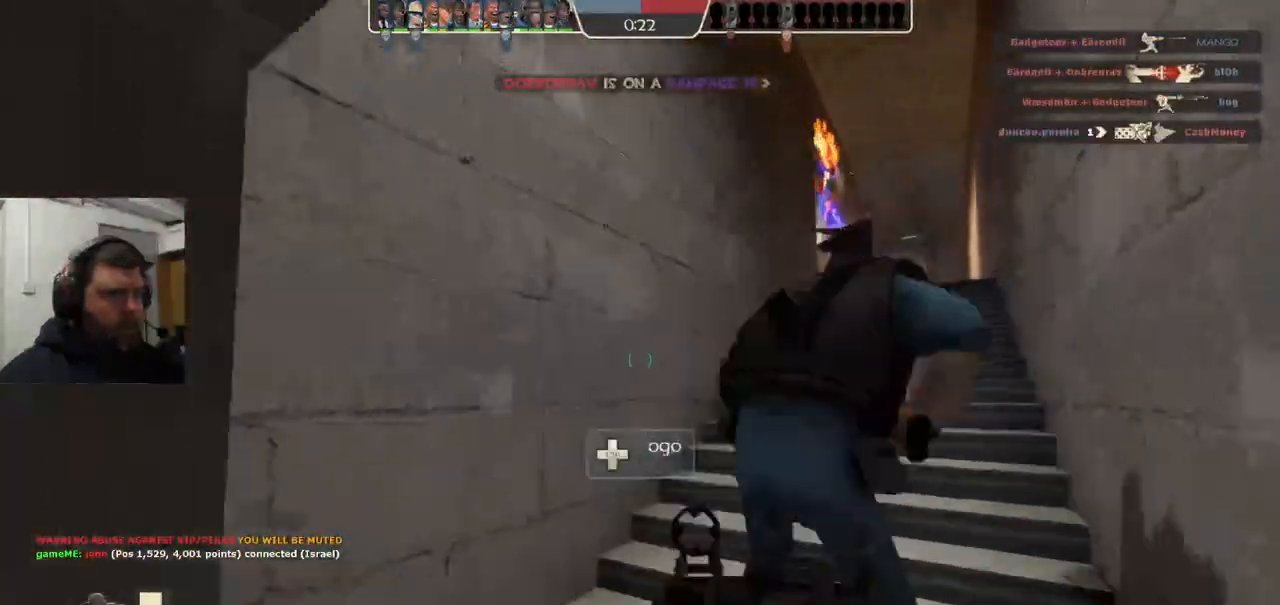
{"buttons": [], "left_stick": "up", "right_stick": "center", "events": [[167, "right_stick", "right"], [233, "left_stick", "center"], [267, "right_stick", "center"], [350, "left_stick", "up"]]}
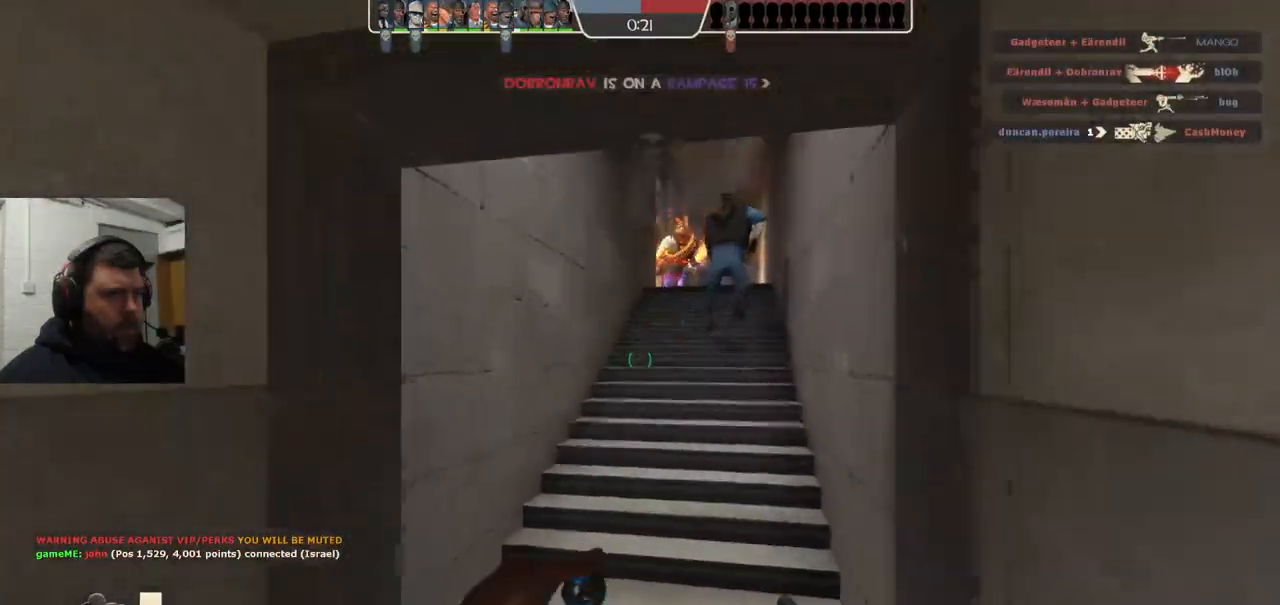
{"buttons": [], "left_stick": "up", "right_stick": "center", "events": []}
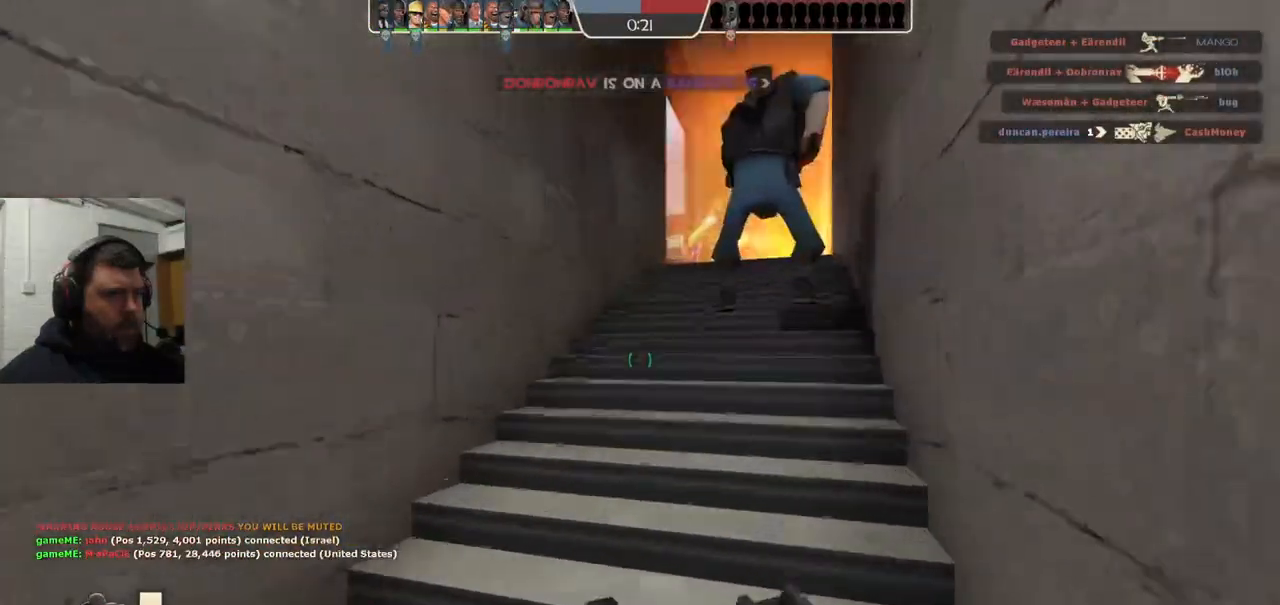
{"buttons": [], "left_stick": "up", "right_stick": "center", "events": []}
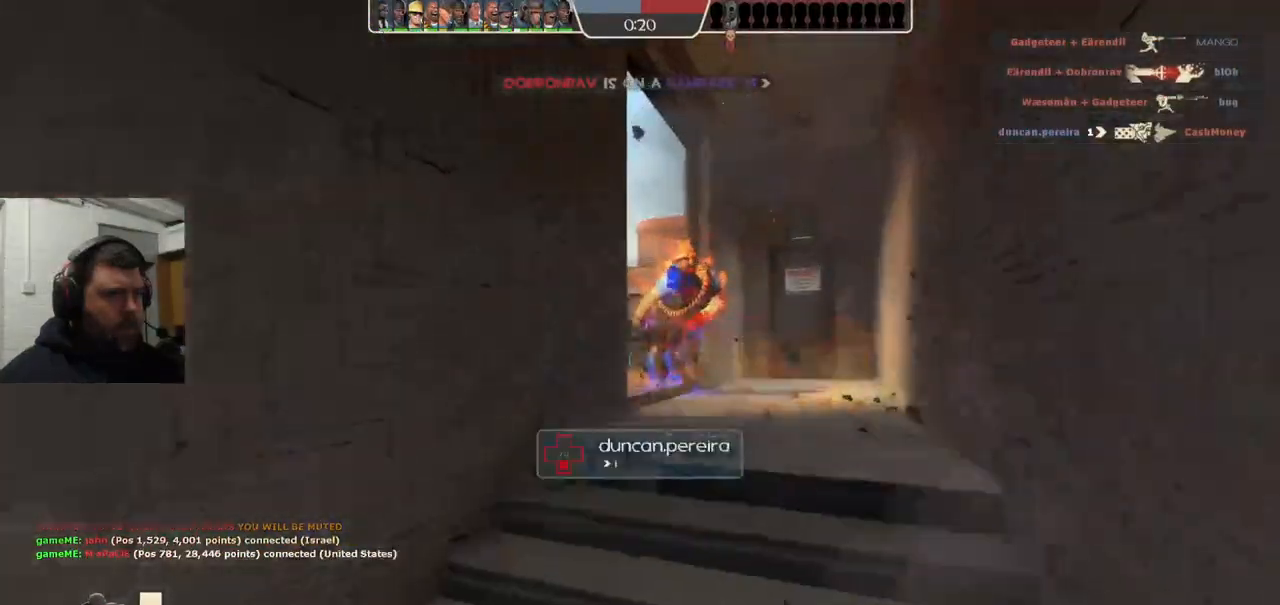
{"buttons": ["R2"], "left_stick": "up", "right_stick": "center", "events": [[167, "R2", "down"]]}
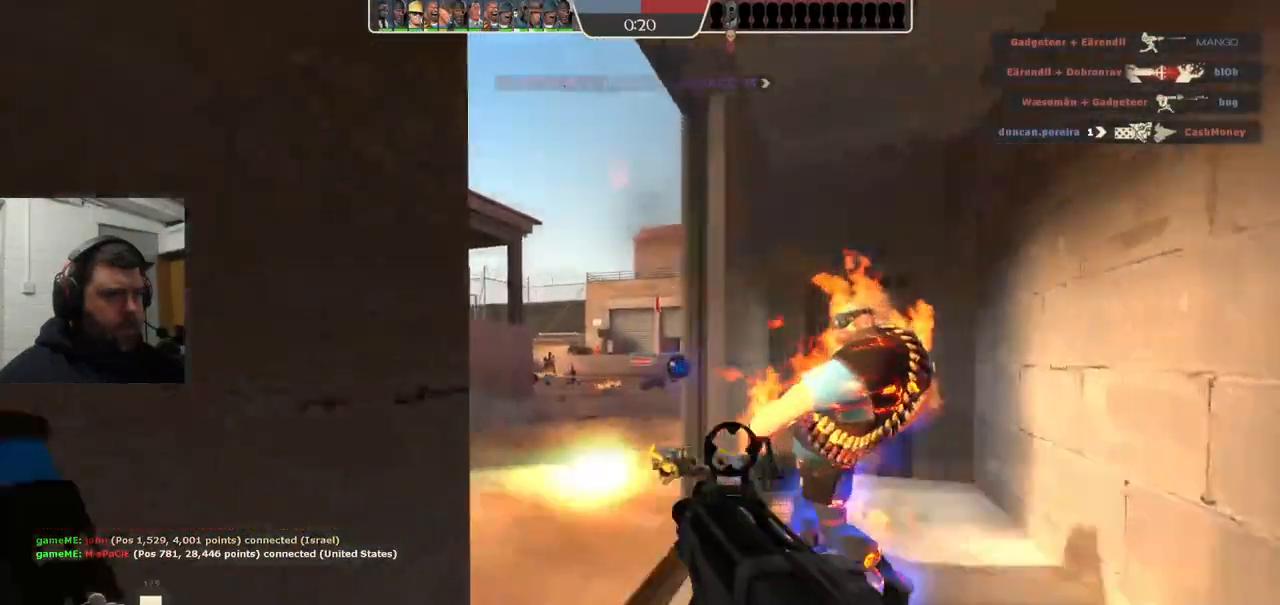
{"buttons": ["R2"], "left_stick": "up-left", "right_stick": "center", "events": [[300, "left_stick", "up-left"]]}
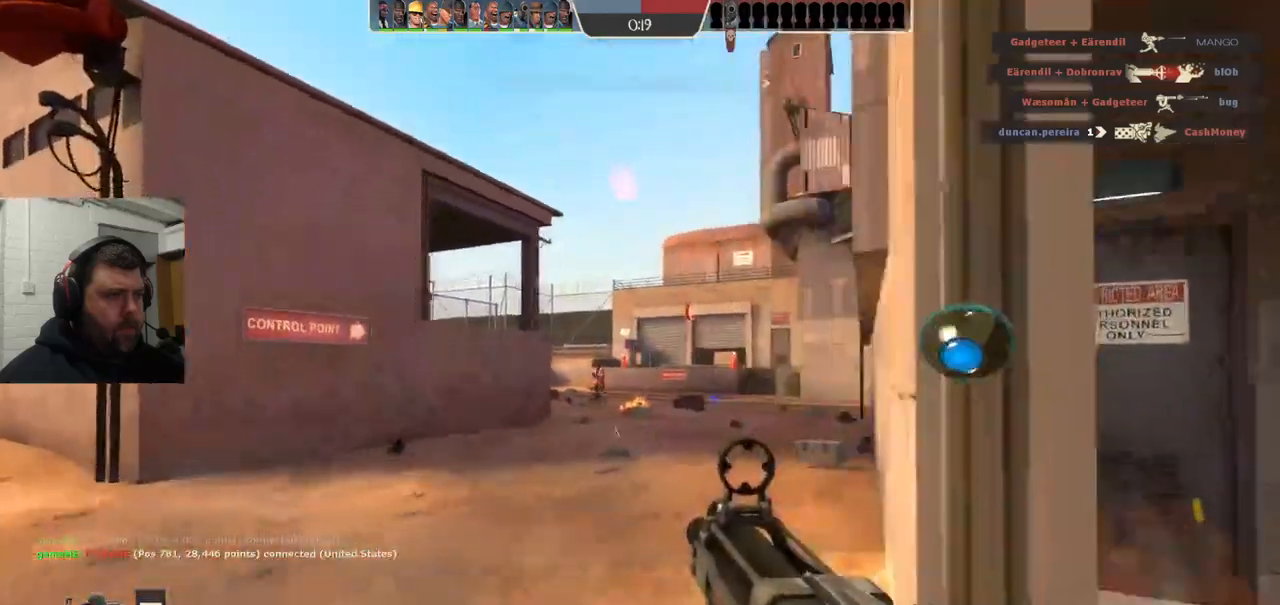
{"buttons": [], "left_stick": "left", "right_stick": "center", "events": [[67, "left_stick", "left"], [400, "R2", "up"]]}
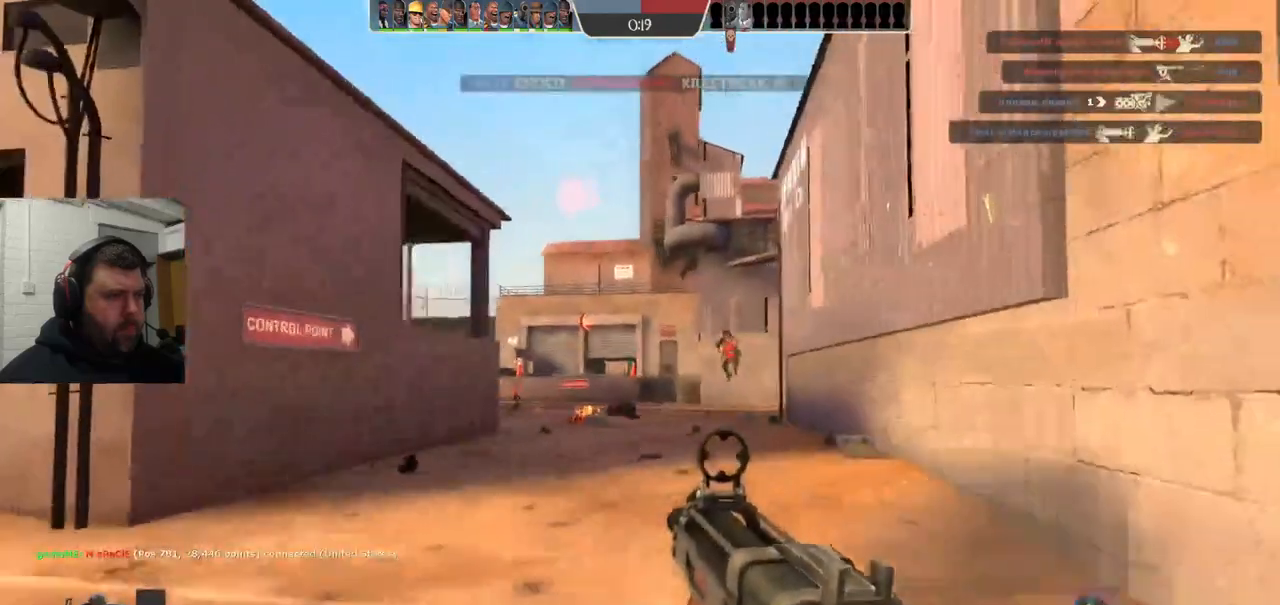
{"buttons": [], "left_stick": "left", "right_stick": "center", "events": [[50, "R1", "down"], [133, "R1", "up"], [317, "R2", "down"], [433, "R2", "up"]]}
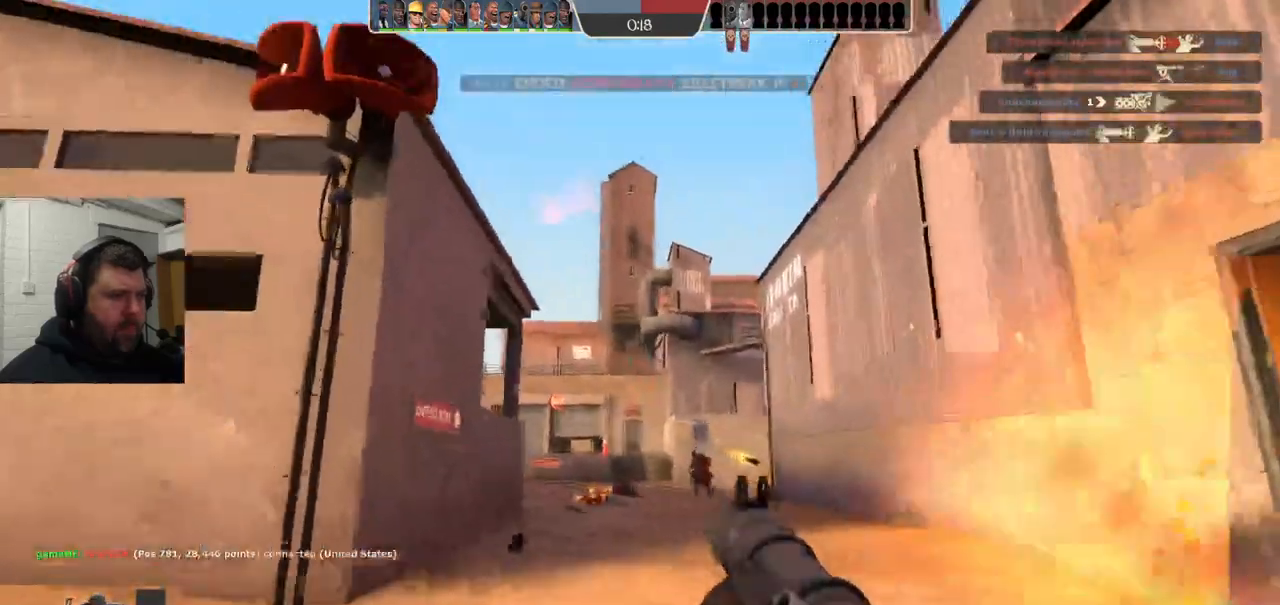
{"buttons": ["R2"], "left_stick": "left", "right_stick": "center", "events": [[17, "R2", "down"], [83, "R2", "up"], [167, "R2", "down"], [250, "R2", "up"], [467, "R2", "down"]]}
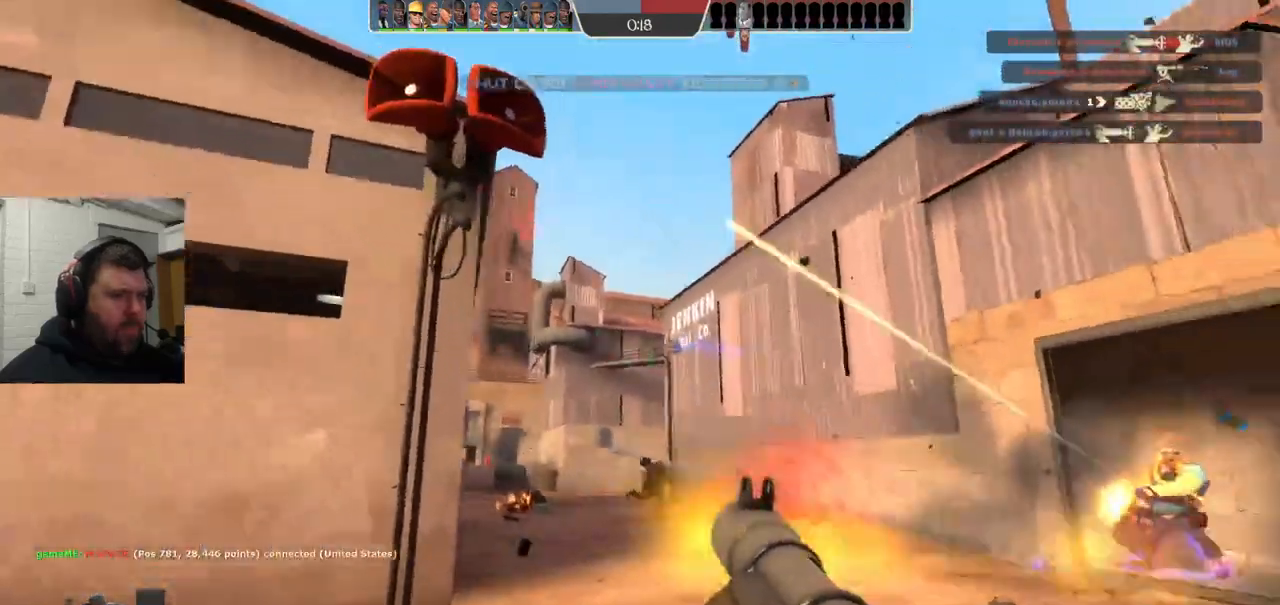
{"buttons": ["L2"], "left_stick": "left", "right_stick": "right", "events": [[17, "R2", "up"], [117, "R2", "down"], [167, "R2", "up"], [267, "R2", "down"], [350, "R2", "up"], [400, "L2", "down"], [400, "R2", "down"], [400, "right_stick", "up-right"], [467, "R2", "up"], [500, "right_stick", "right"]]}
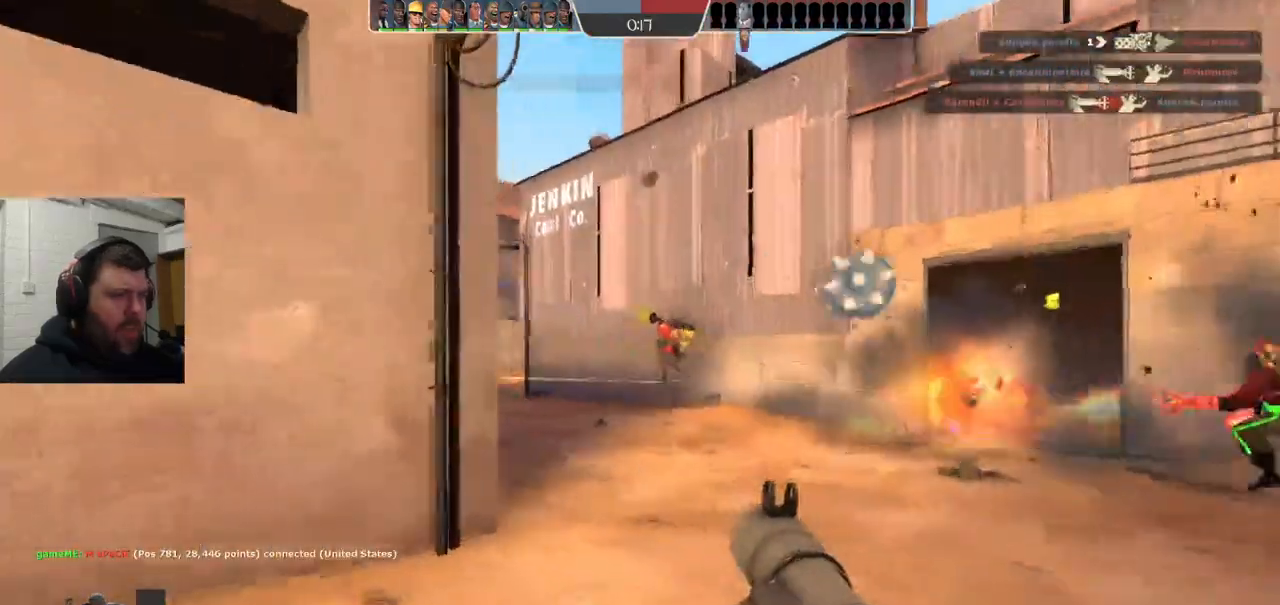
{"buttons": ["L2", "R2"], "left_stick": "down-left", "right_stick": "center", "events": [[50, "L2", "up"], [50, "R2", "down"], [133, "R2", "up"], [183, "R2", "down"], [250, "R2", "up"], [283, "right_stick", "center"], [350, "R2", "down"], [400, "R2", "up"], [417, "L2", "down"], [467, "R2", "down"], [483, "left_stick", "down-left"]]}
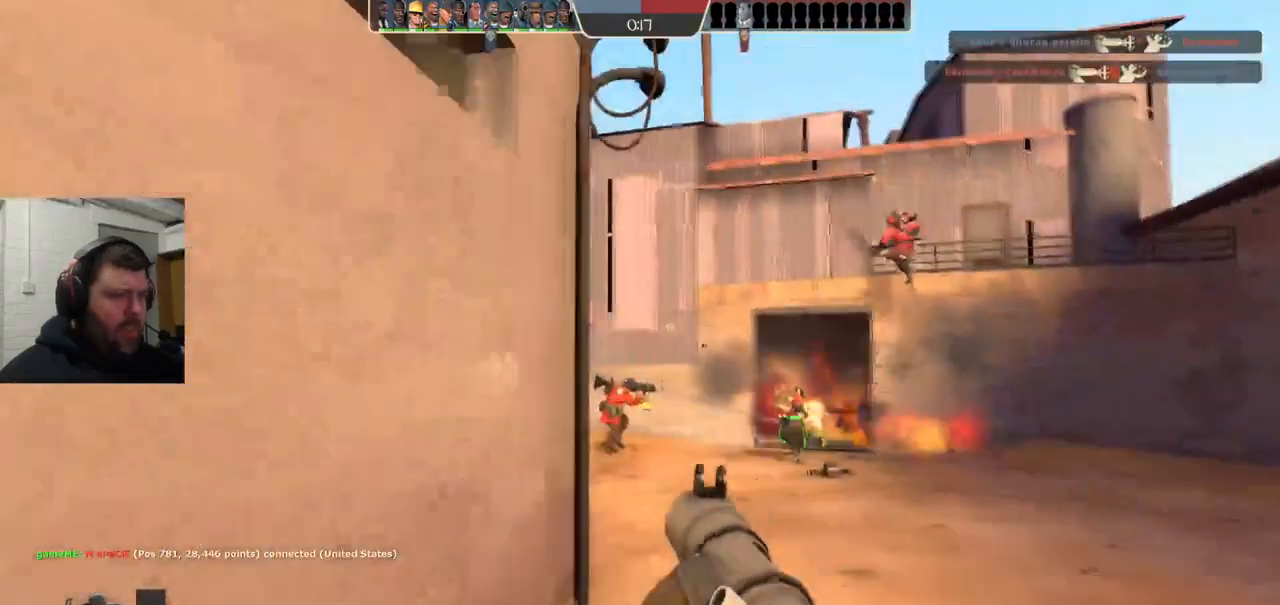
{"buttons": [], "left_stick": "down-right", "right_stick": "center", "events": [[50, "L2", "up"], [50, "R2", "up"], [100, "R2", "down"], [167, "L2", "down"], [217, "R2", "up"], [283, "L2", "up"], [383, "SQUARE", "down"], [450, "SQUARE", "up"], [483, "left_stick", "down-right"]]}
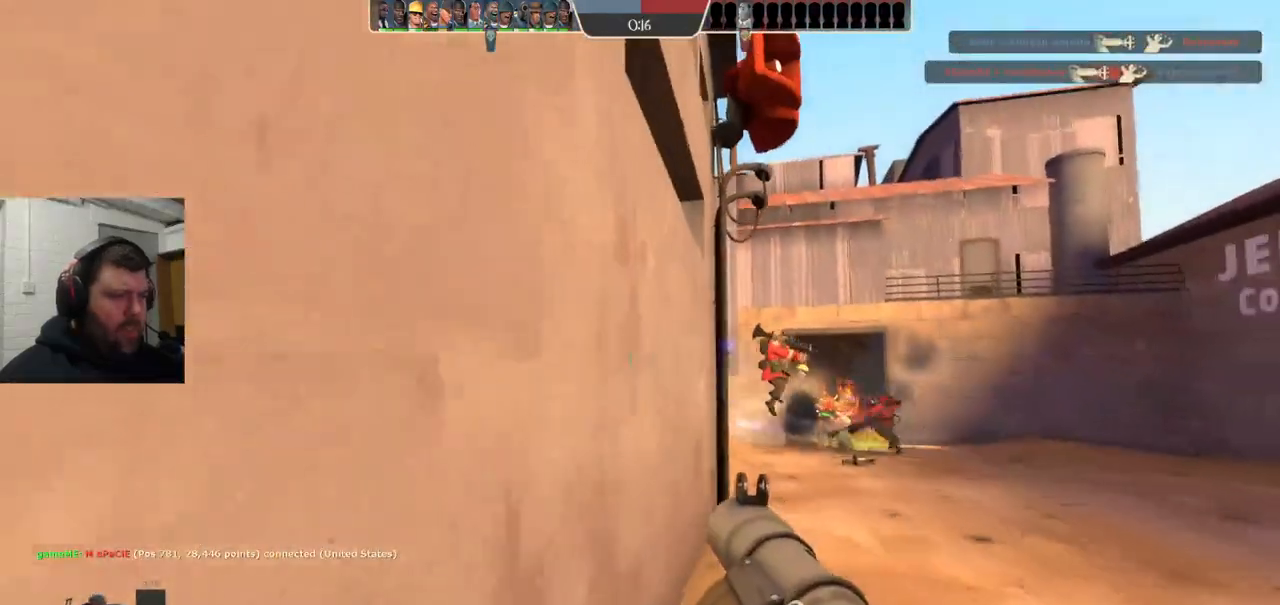
{"buttons": ["L2"], "left_stick": "down-right", "right_stick": "center", "events": [[133, "right_stick", "up-right"], [167, "L2", "down"], [233, "R2", "down"], [250, "right_stick", "center"], [317, "L2", "up"], [350, "R2", "up"], [400, "L2", "down"], [400, "R2", "down"], [483, "R2", "up"]]}
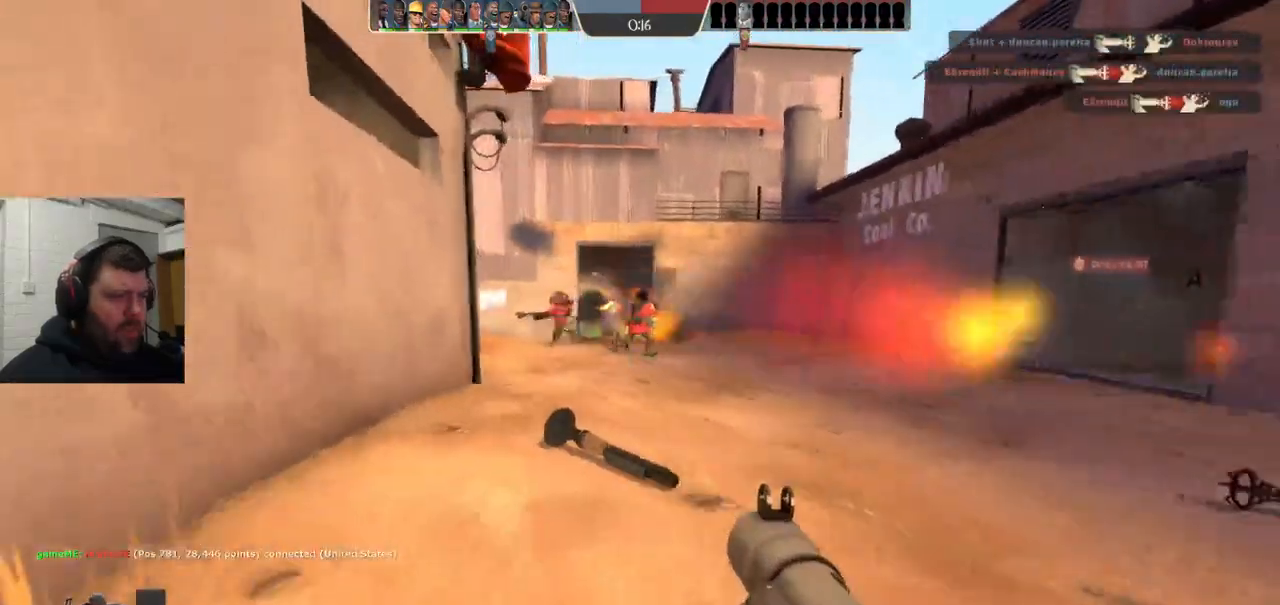
{"buttons": ["L2"], "left_stick": "down-right", "right_stick": "center", "events": [[17, "L2", "up"], [67, "R2", "down"], [133, "R2", "up"], [183, "L2", "down"], [217, "R2", "down"], [283, "L2", "up"], [283, "R2", "up"], [367, "R2", "down"], [417, "L2", "down"], [433, "R2", "up"]]}
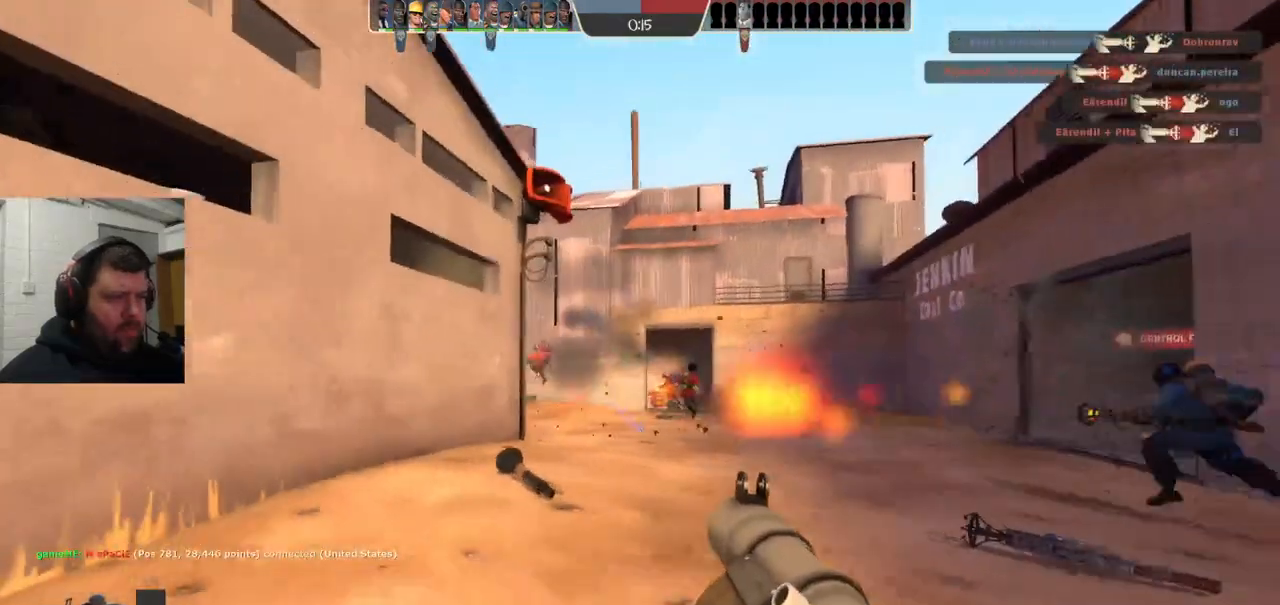
{"buttons": [], "left_stick": "left", "right_stick": "center", "events": [[17, "R2", "down"], [50, "L2", "up"], [67, "R2", "up"], [100, "left_stick", "down-left"], [133, "R2", "down"], [200, "L2", "down"], [217, "R2", "up"], [217, "left_stick", "left"], [300, "R2", "down"], [350, "L2", "up"], [350, "R2", "up"], [450, "R2", "down"], [500, "R2", "up"]]}
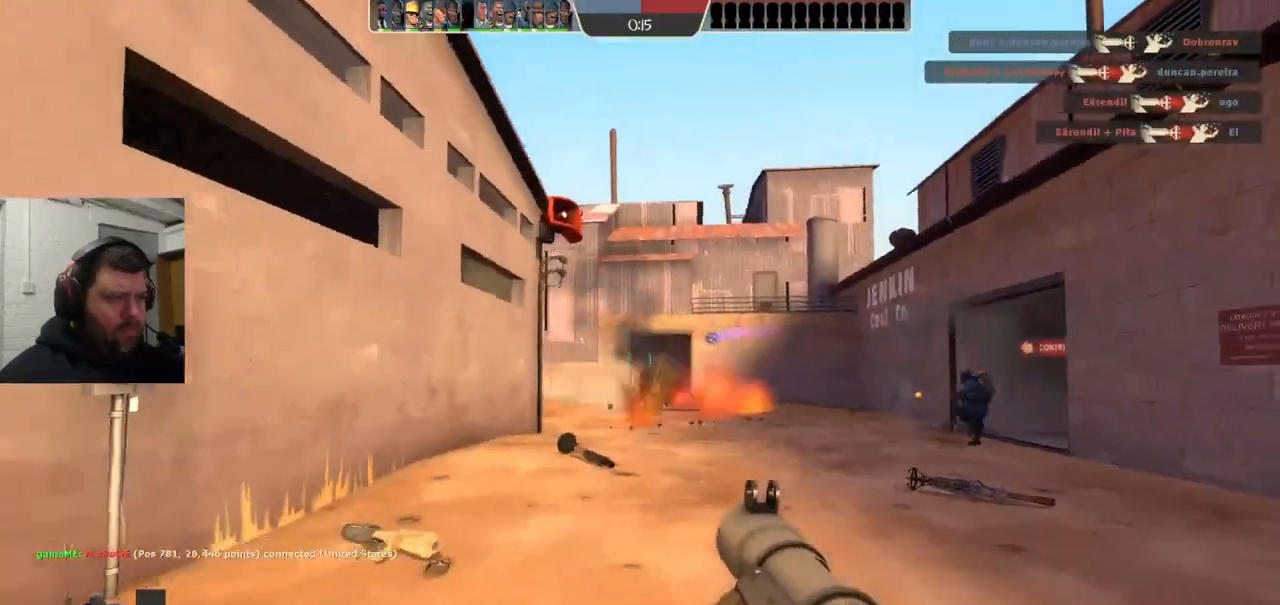
{"buttons": ["L2", "R2"], "left_stick": "up", "right_stick": "center", "events": [[133, "R2", "down"], [200, "R2", "up"], [300, "R2", "down"], [317, "left_stick", "up"], [383, "R2", "up"], [400, "L2", "down"], [467, "R2", "down"]]}
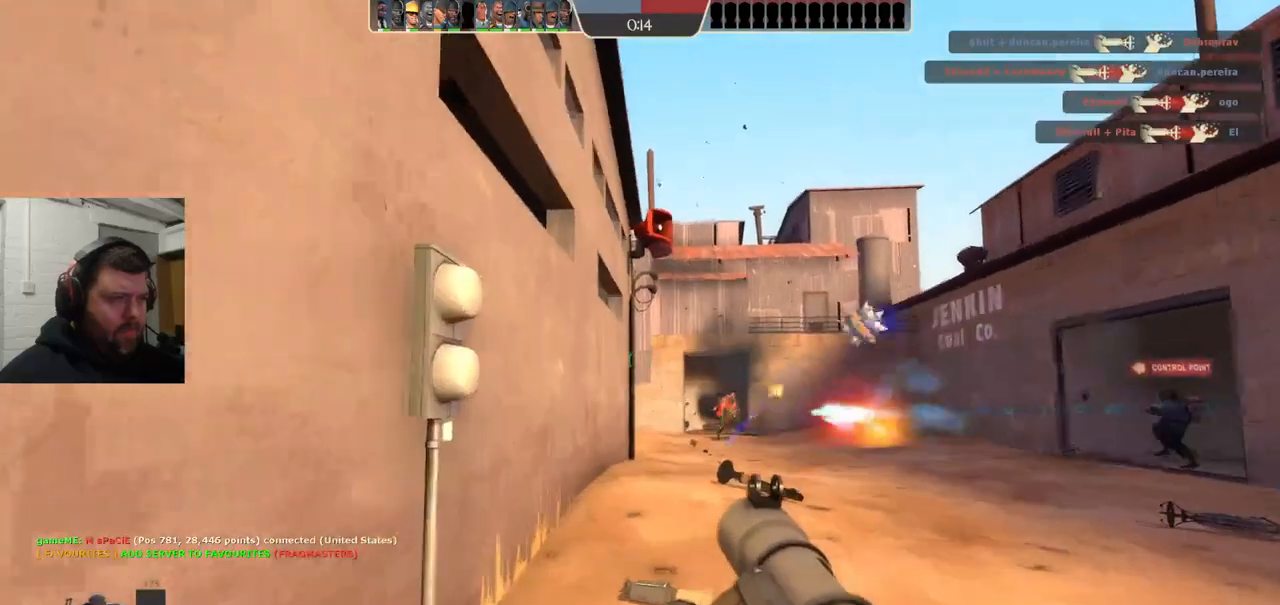
{"buttons": ["R2"], "left_stick": "up-right", "right_stick": "center", "events": [[33, "L2", "up"], [33, "R2", "up"], [183, "left_stick", "up-right"], [250, "R2", "down"], [367, "L2", "down"], [367, "R2", "up"], [433, "R2", "down"], [500, "L2", "up"]]}
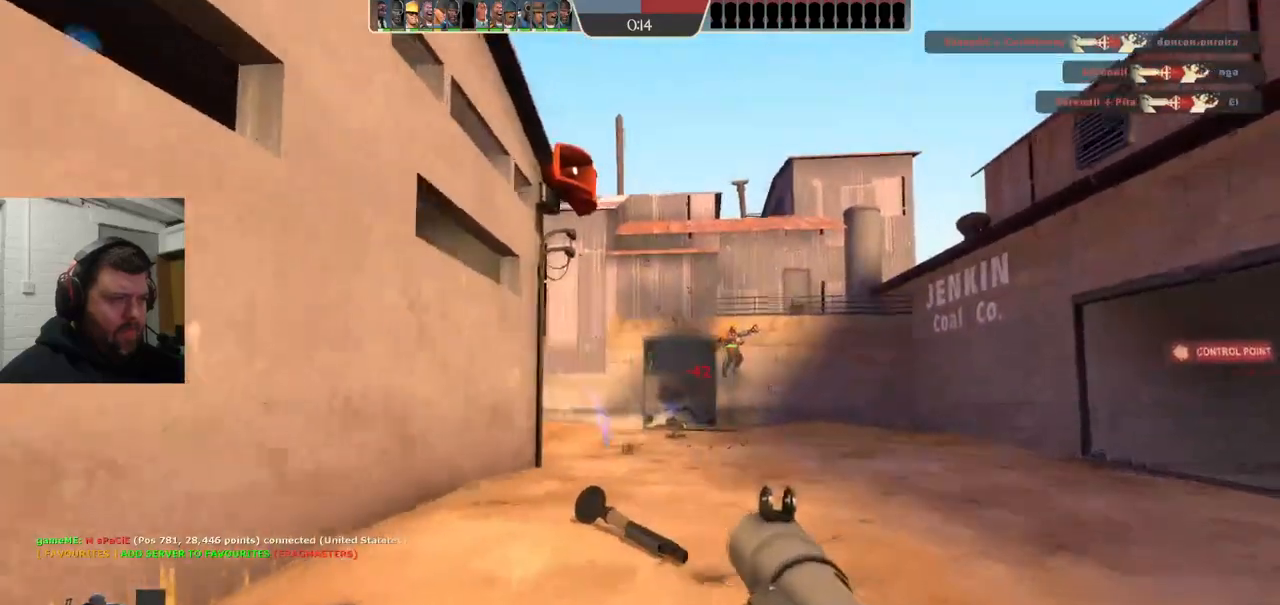
{"buttons": ["R2"], "left_stick": "right", "right_stick": "center", "events": [[17, "R2", "up"], [117, "R2", "down"], [200, "R2", "up"], [283, "R2", "down"], [350, "left_stick", "right"], [367, "R2", "up"], [450, "R2", "down"]]}
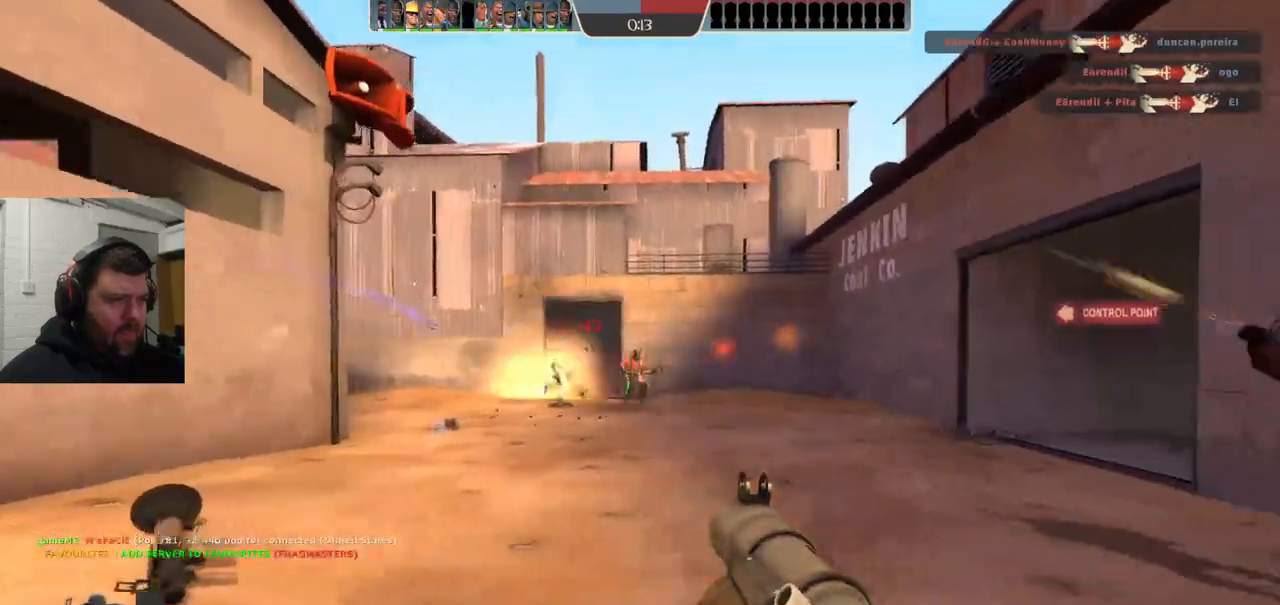
{"buttons": ["SQUARE", "L2"], "left_stick": "down-left", "right_stick": "center", "events": [[33, "R2", "up"], [83, "R2", "down"], [183, "R2", "up"], [250, "L2", "down"], [300, "SQUARE", "down"], [317, "left_stick", "down-left"], [383, "SQUARE", "up"], [467, "SQUARE", "down"]]}
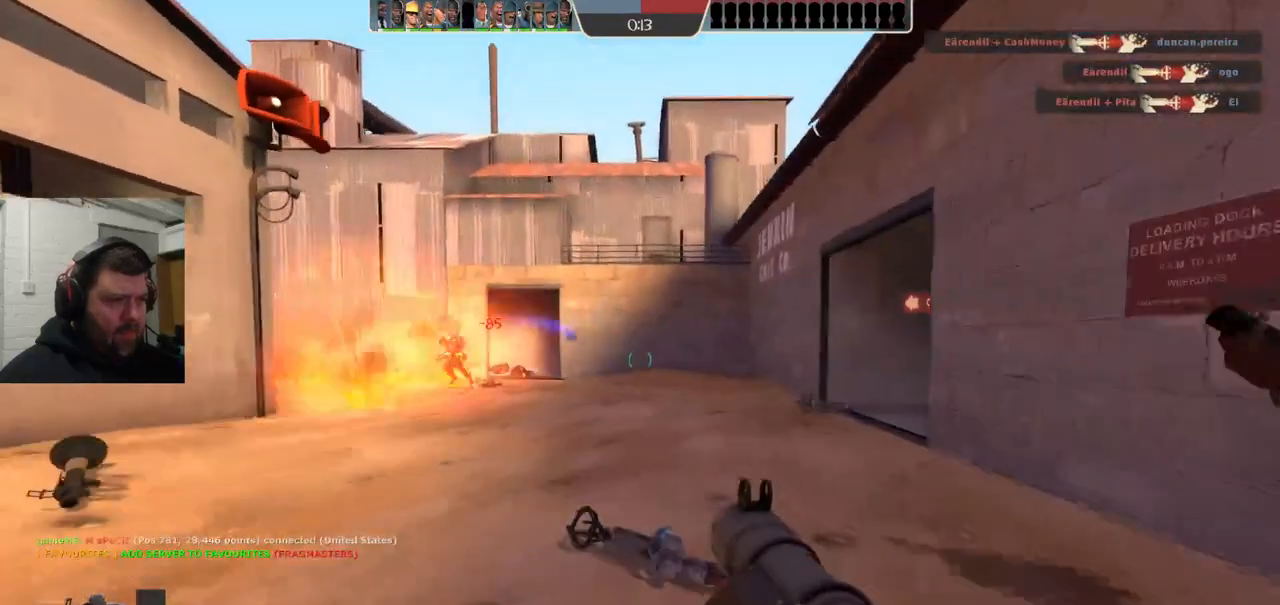
{"buttons": ["L2"], "left_stick": "left", "right_stick": "center", "events": [[67, "L2", "up"], [67, "SQUARE", "up"], [117, "L2", "down"], [233, "L2", "up"], [283, "left_stick", "left"], [317, "L2", "down"], [433, "L2", "up"], [500, "L2", "down"]]}
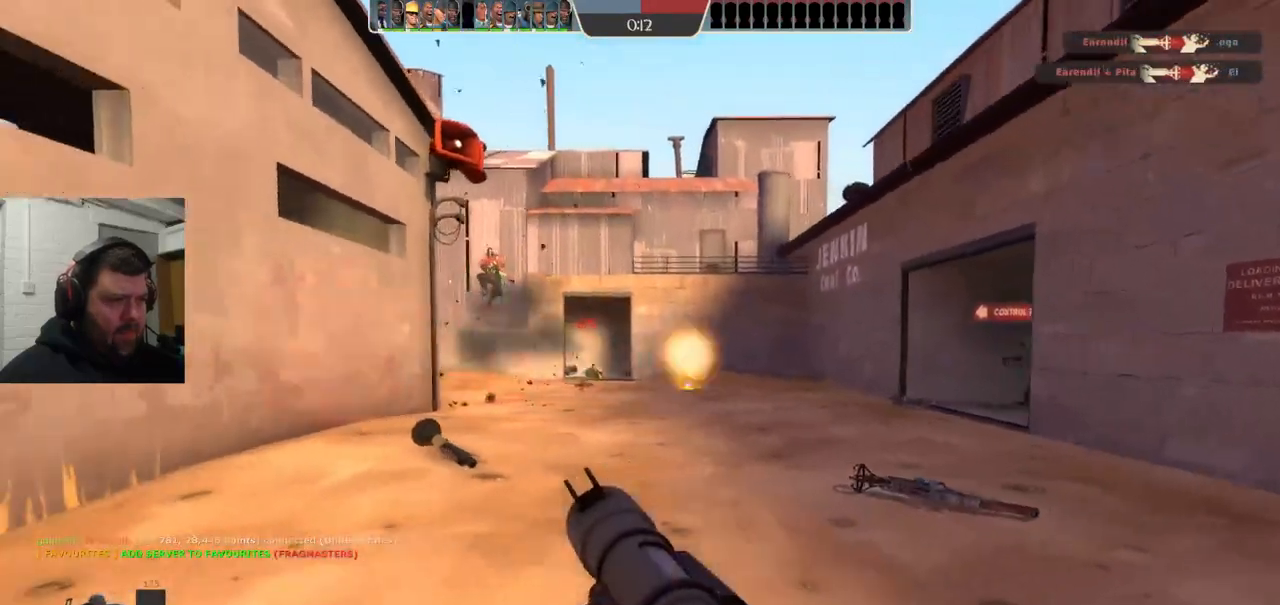
{"buttons": [], "left_stick": "up", "right_stick": "center", "events": [[150, "L2", "up"], [317, "right_stick", "left"], [333, "left_stick", "up"], [417, "right_stick", "center"]]}
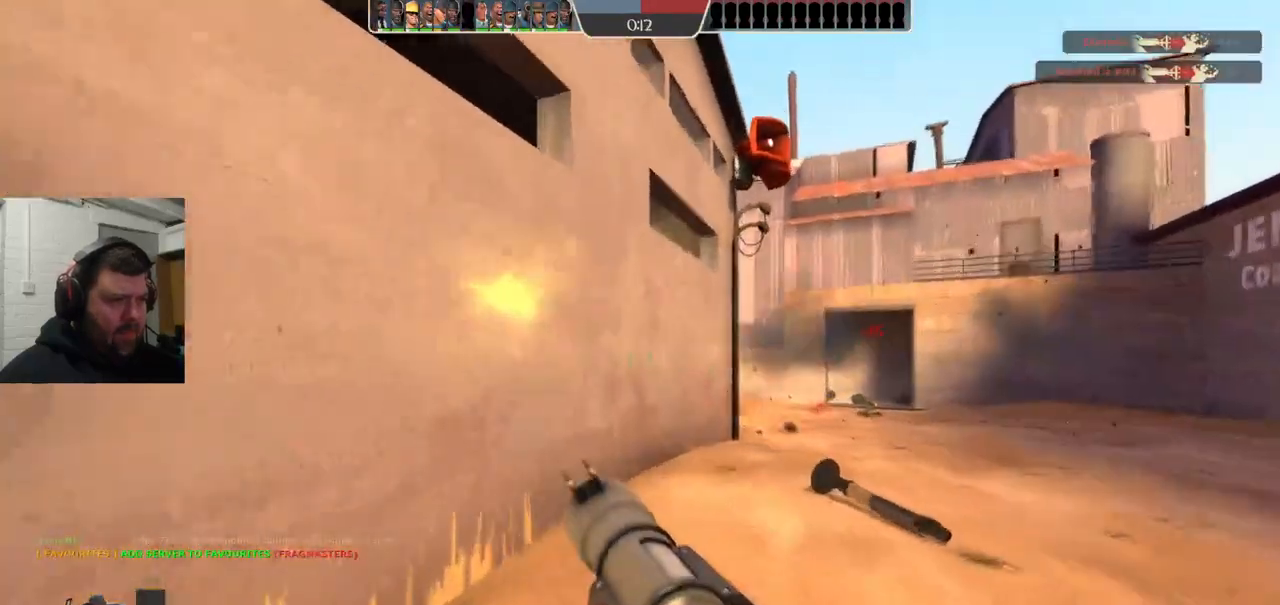
{"buttons": [], "left_stick": "up-right", "right_stick": "center", "events": [[17, "left_stick", "up-right"]]}
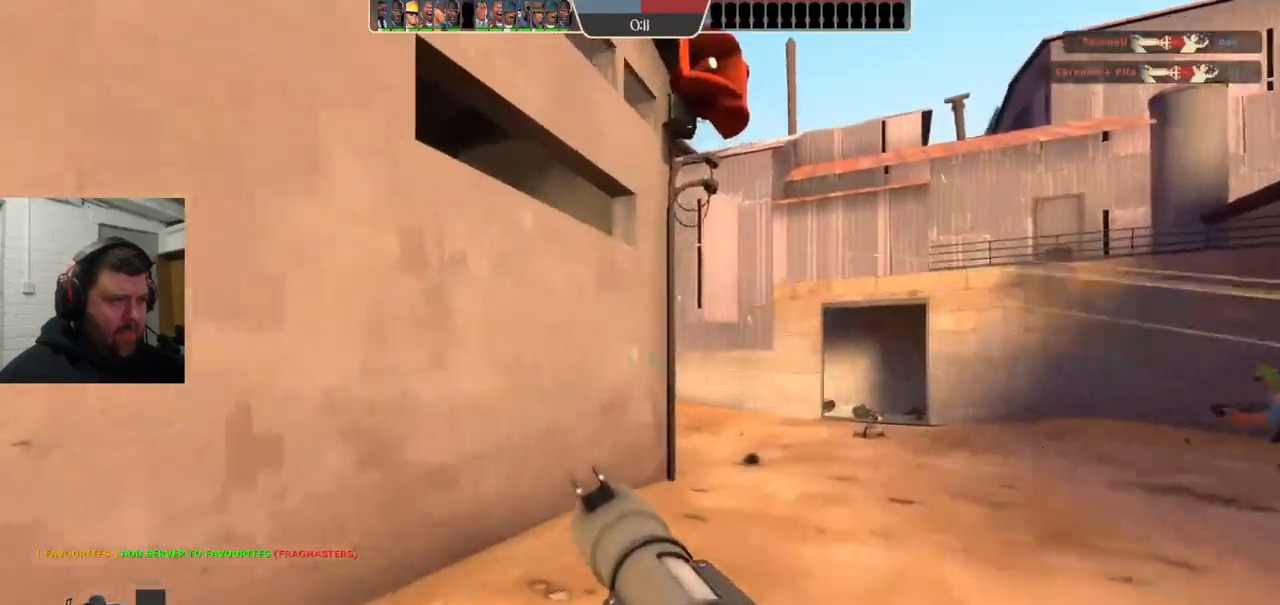
{"buttons": [], "left_stick": "up-right", "right_stick": "center", "events": []}
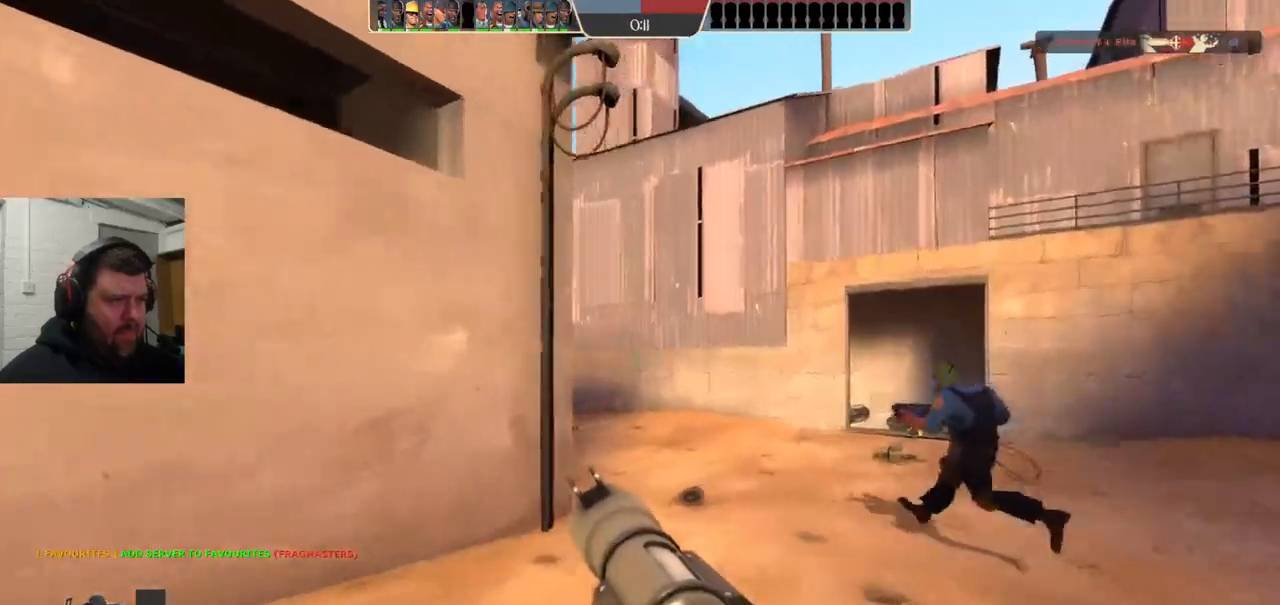
{"buttons": [], "left_stick": "up-right", "right_stick": "center", "events": []}